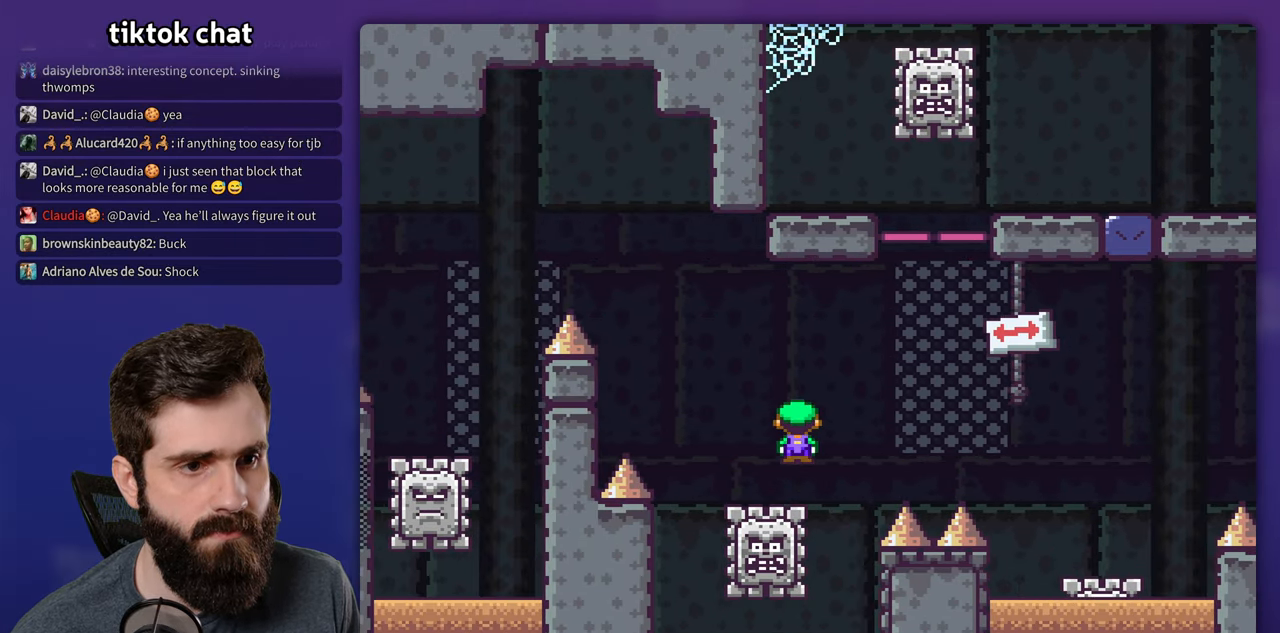
Gameplay with a controller (Nintendo layout); each line is a JSON object with the inputs held at the frame after it. "events" lists button and stick changes between this image and that frame as [ms after this image, input, new state], when the widget could be followed in between. Not read: L3 R1 R3.
{"buttons": ["X", "DPAD_LEFT"], "events": [[234, "A", "up"], [267, "DPAD_RIGHT", "up"], [284, "DPAD_LEFT", "down"]]}
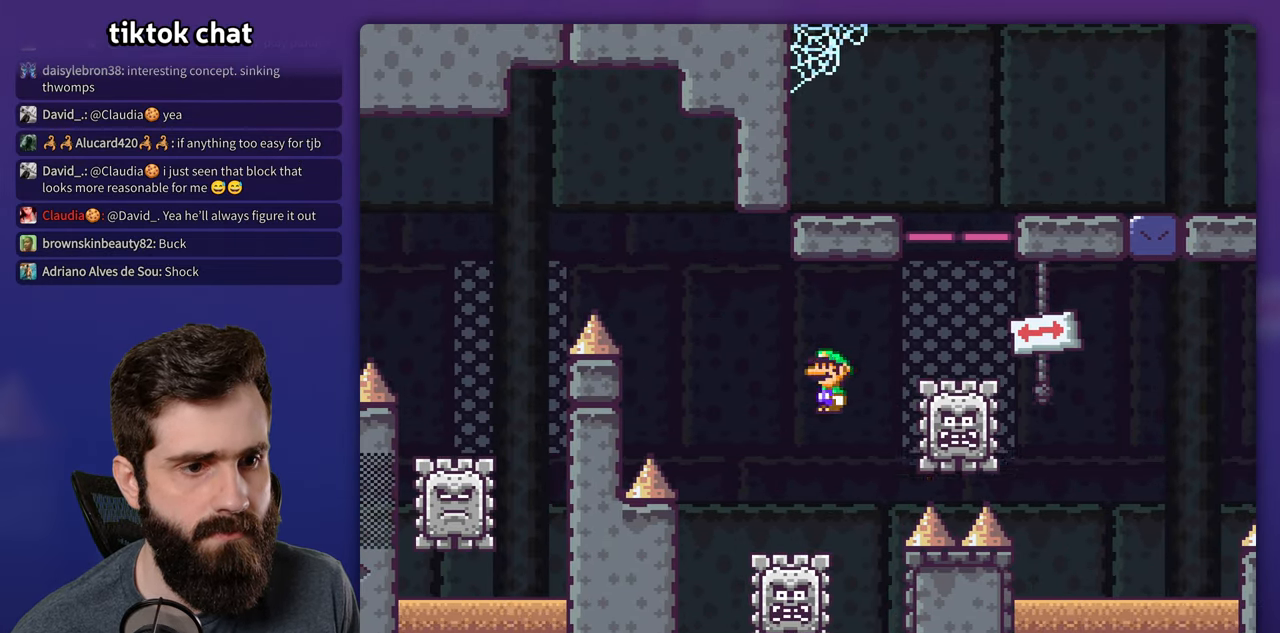
{"buttons": ["X", "DPAD_RIGHT"], "events": [[34, "DPAD_LEFT", "up"], [150, "A", "down"], [166, "DPAD_RIGHT", "down"], [450, "A", "up"]]}
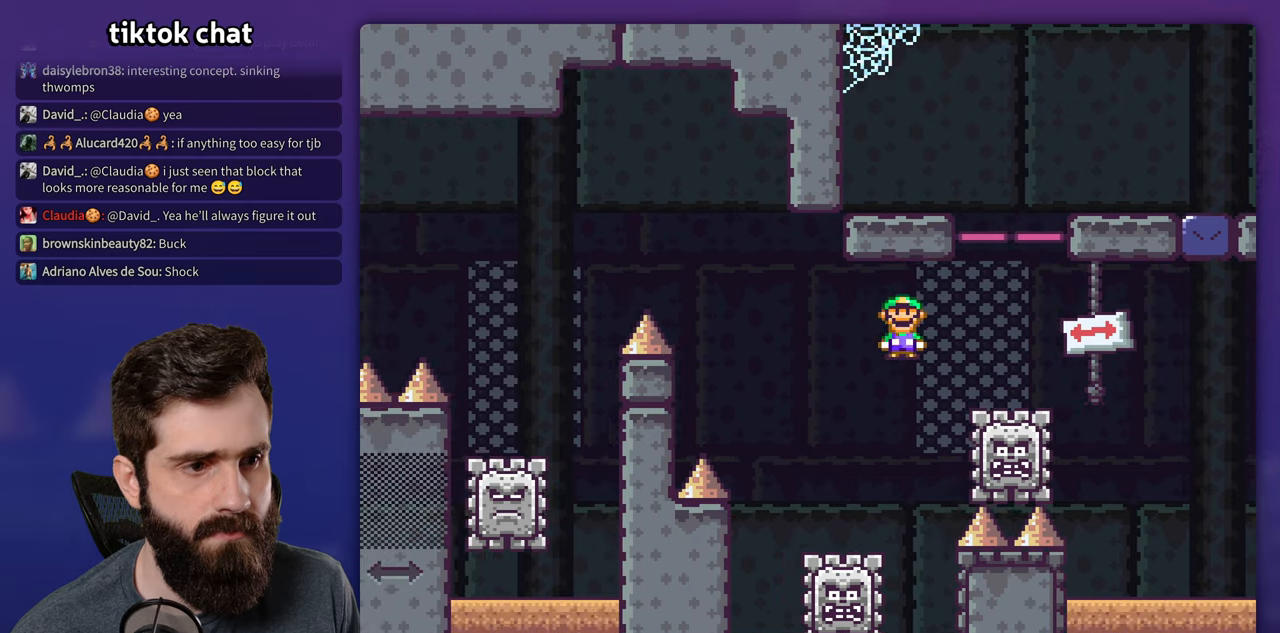
{"buttons": ["A", "X", "DPAD_RIGHT"], "events": [[183, "A", "down"], [183, "DPAD_RIGHT", "up"], [200, "DPAD_LEFT", "down"], [350, "DPAD_LEFT", "up"], [366, "DPAD_RIGHT", "down"]]}
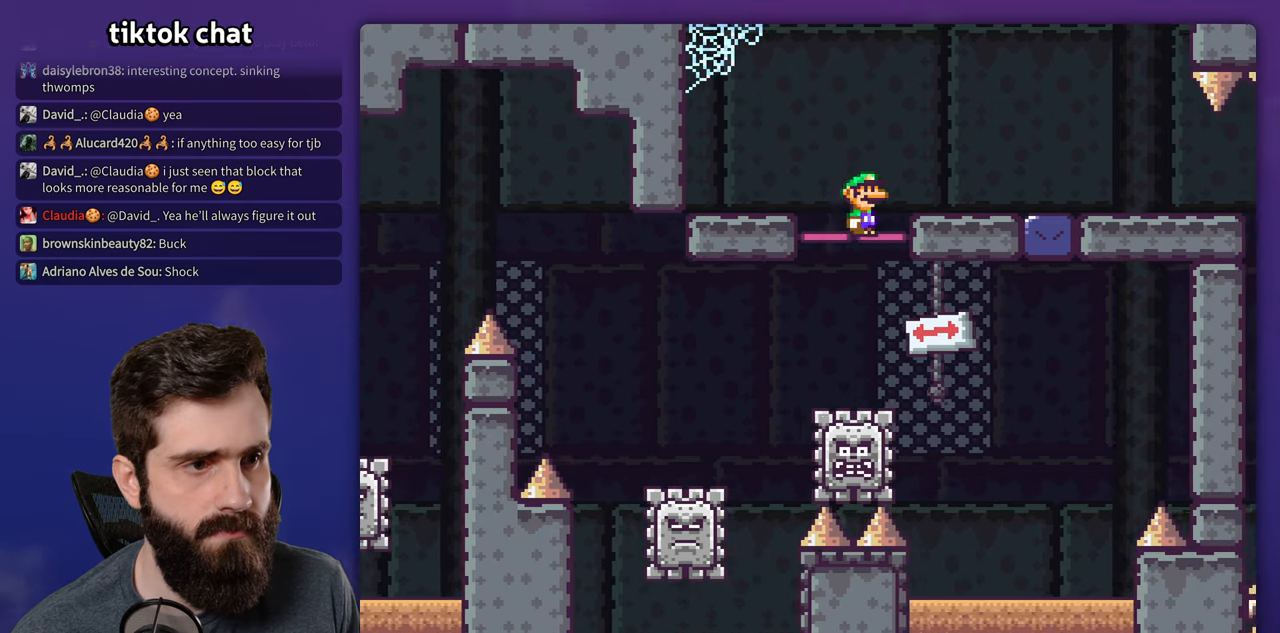
{"buttons": ["X", "DPAD_RIGHT"], "events": [[133, "A", "up"]]}
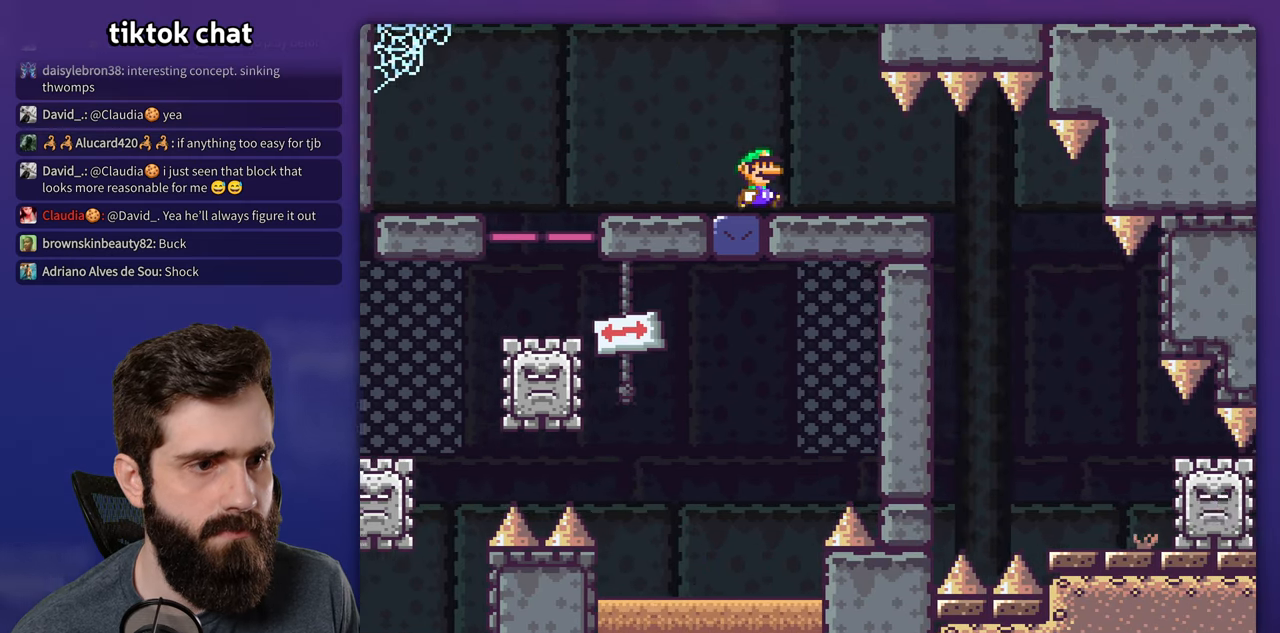
{"buttons": ["X", "DPAD_RIGHT"], "events": []}
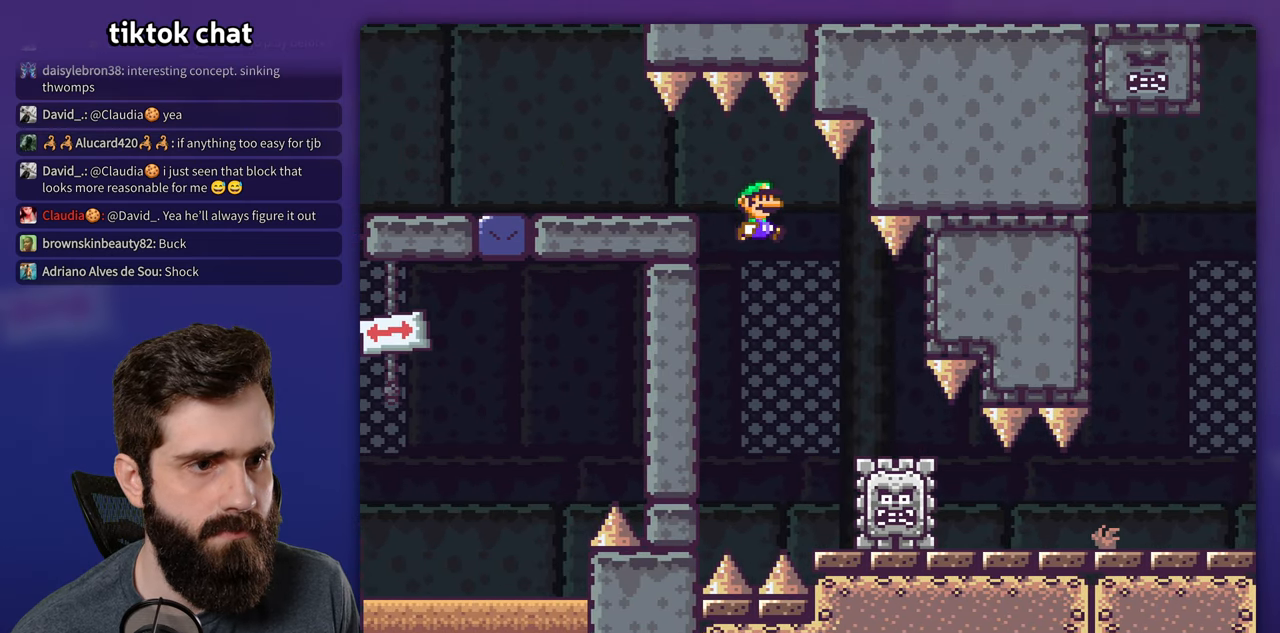
{"buttons": ["X", "DPAD_RIGHT"], "events": []}
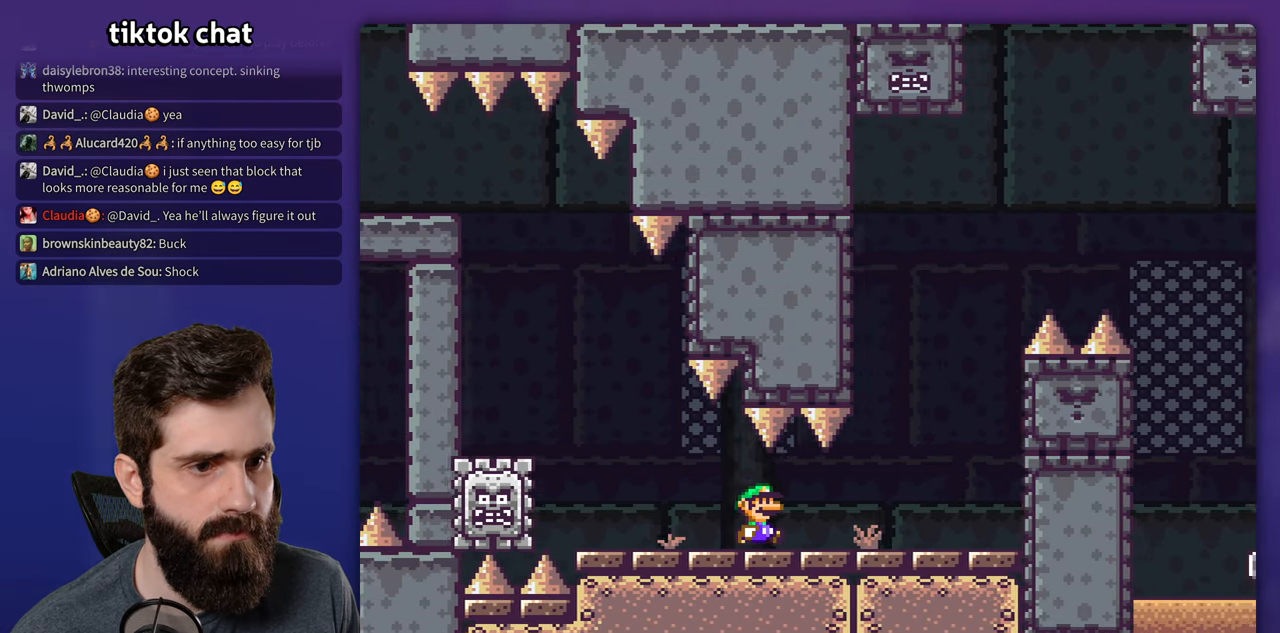
{"buttons": ["X", "DPAD_RIGHT"], "events": [[250, "A", "down"], [333, "DPAD_RIGHT", "up"], [350, "DPAD_LEFT", "down"], [366, "A", "up"], [483, "DPAD_LEFT", "up"], [500, "DPAD_RIGHT", "down"]]}
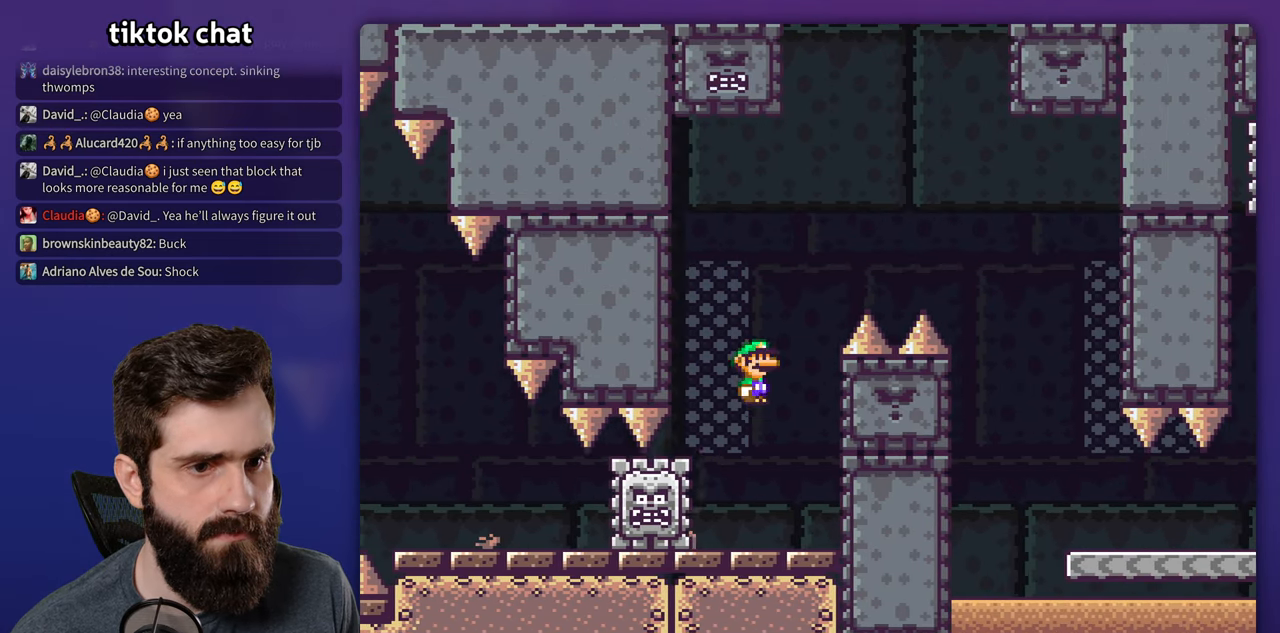
{"buttons": ["A", "X", "DPAD_RIGHT"], "events": [[150, "A", "down"], [150, "DPAD_RIGHT", "up"], [183, "DPAD_LEFT", "down"], [300, "DPAD_LEFT", "up"], [300, "DPAD_RIGHT", "down"]]}
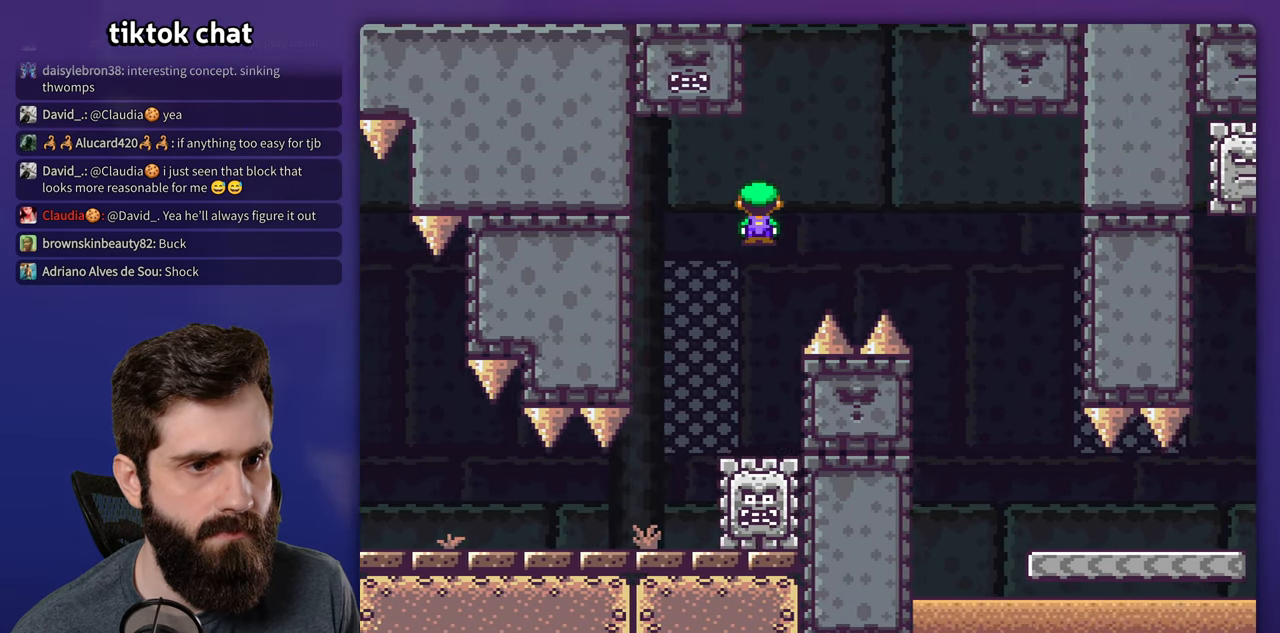
{"buttons": ["X"], "events": [[233, "DPAD_RIGHT", "up"], [316, "A", "up"]]}
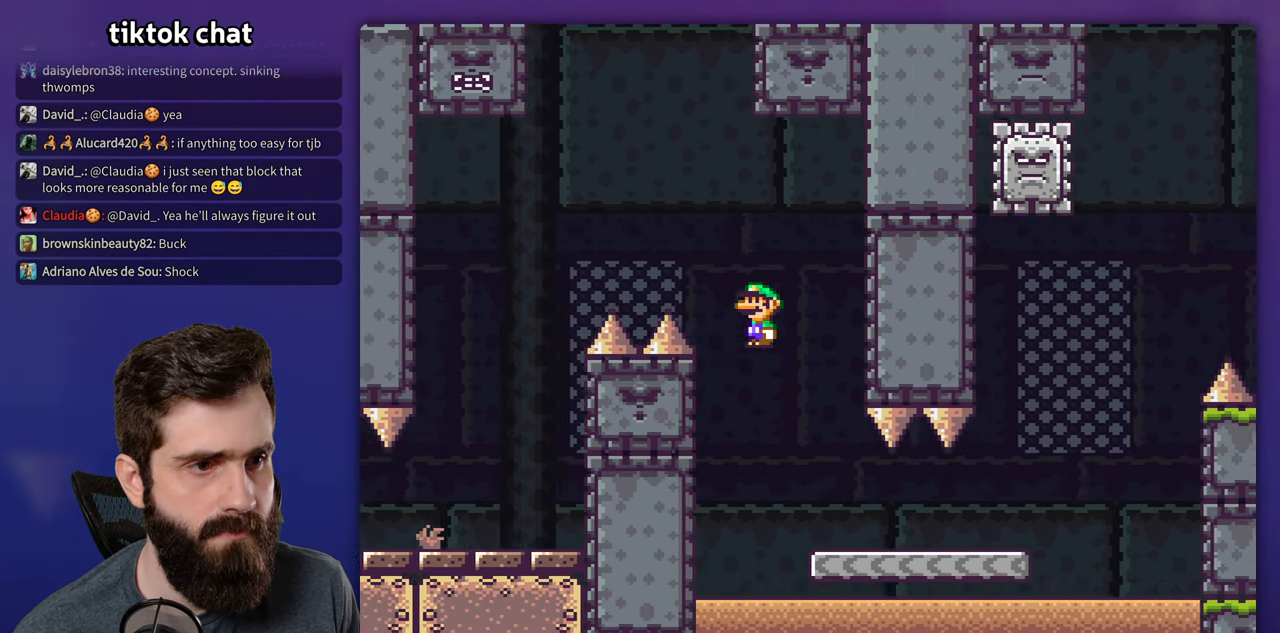
{"buttons": ["X", "DPAD_RIGHT"], "events": [[83, "DPAD_RIGHT", "down"]]}
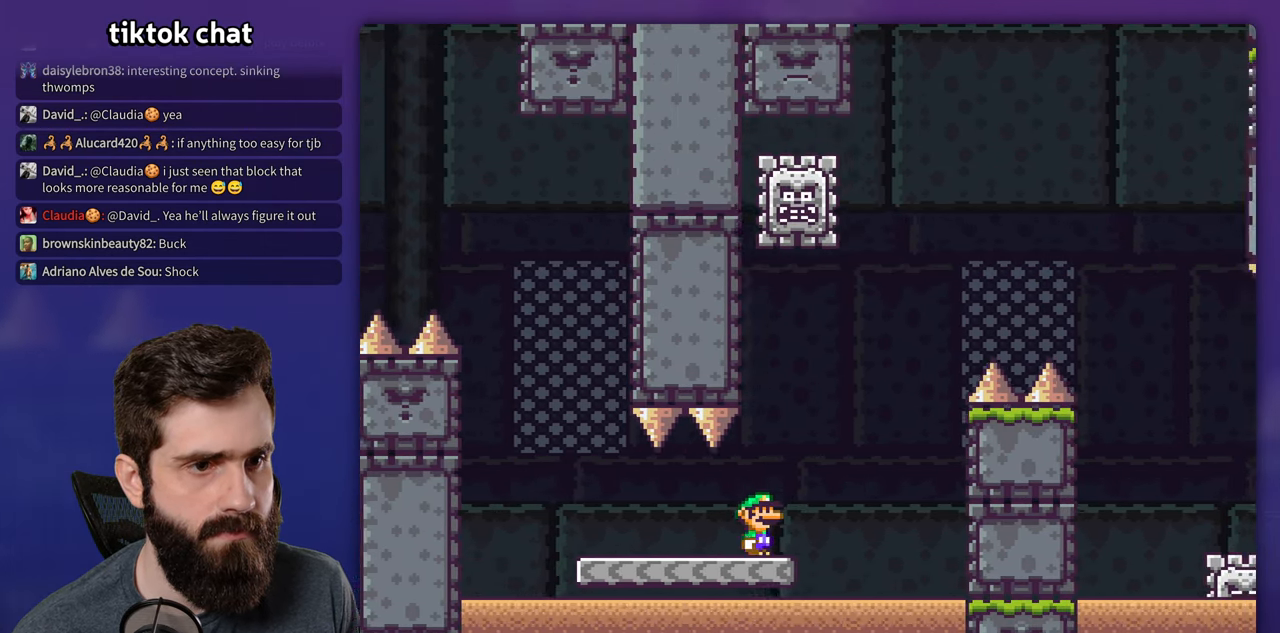
{"buttons": ["X", "DPAD_LEFT"], "events": [[83, "A", "down"], [200, "DPAD_RIGHT", "up"], [216, "DPAD_LEFT", "down"], [416, "A", "up"]]}
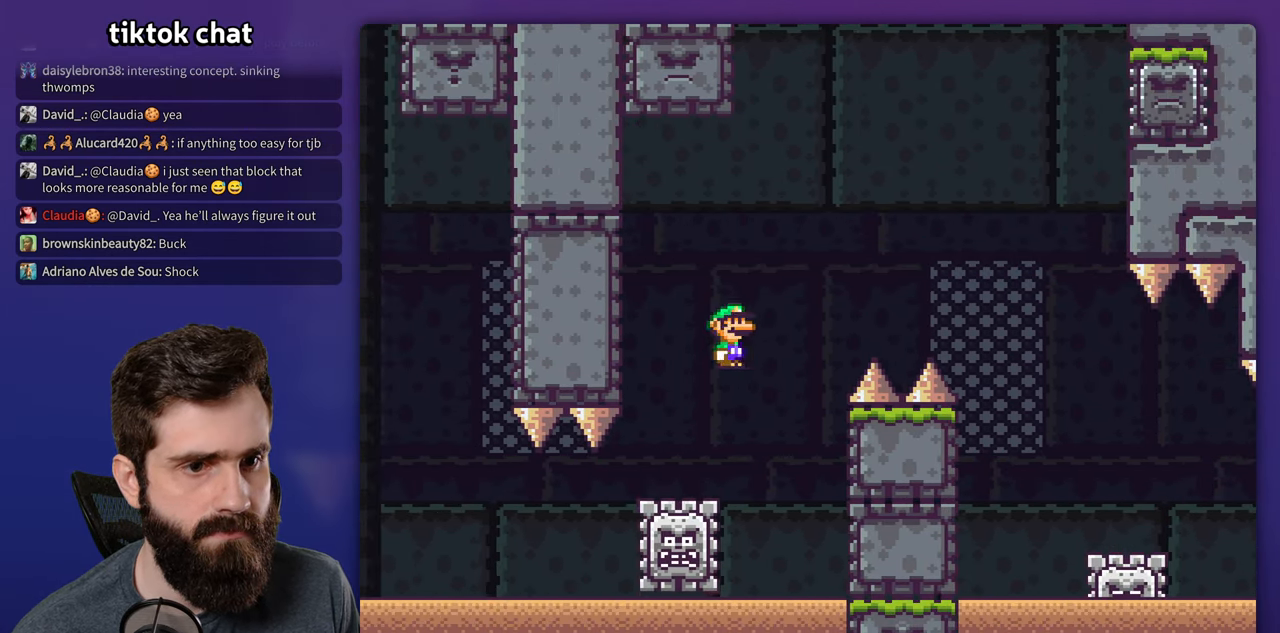
{"buttons": ["A", "X", "DPAD_RIGHT"], "events": [[16, "DPAD_LEFT", "up"], [83, "A", "down"], [100, "DPAD_RIGHT", "down"], [300, "DPAD_RIGHT", "up"], [400, "DPAD_RIGHT", "down"]]}
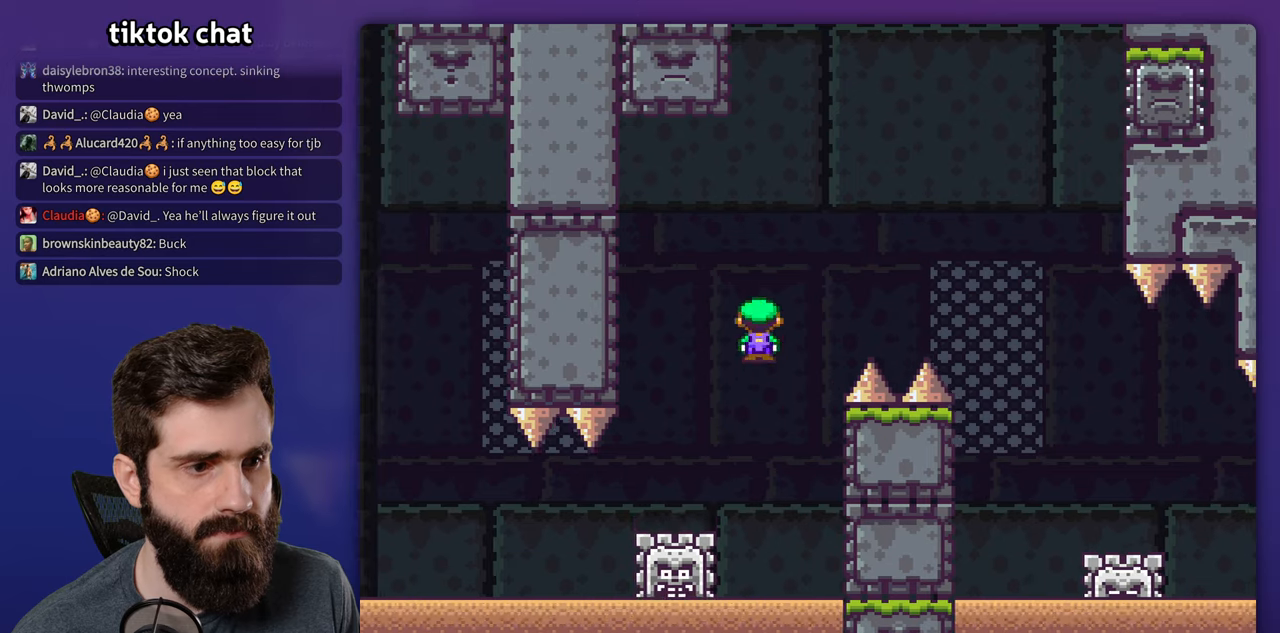
{"buttons": ["A", "X", "DPAD_RIGHT"], "events": []}
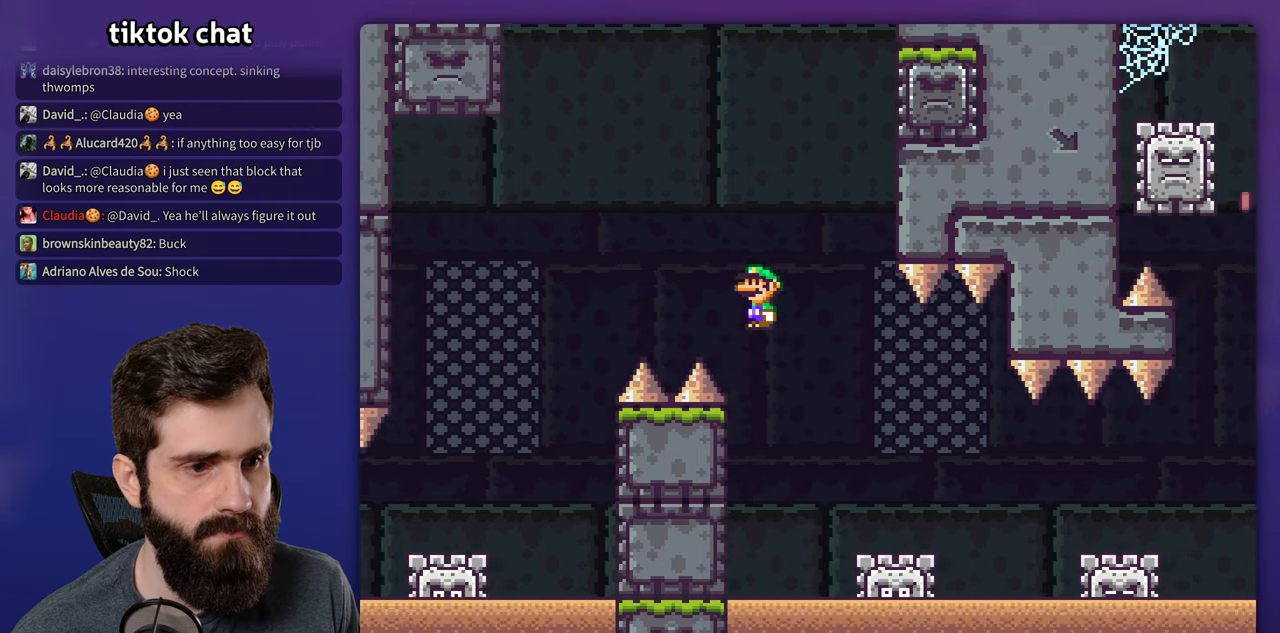
{"buttons": ["A", "X", "DPAD_RIGHT"], "events": [[167, "A", "up"], [433, "A", "down"]]}
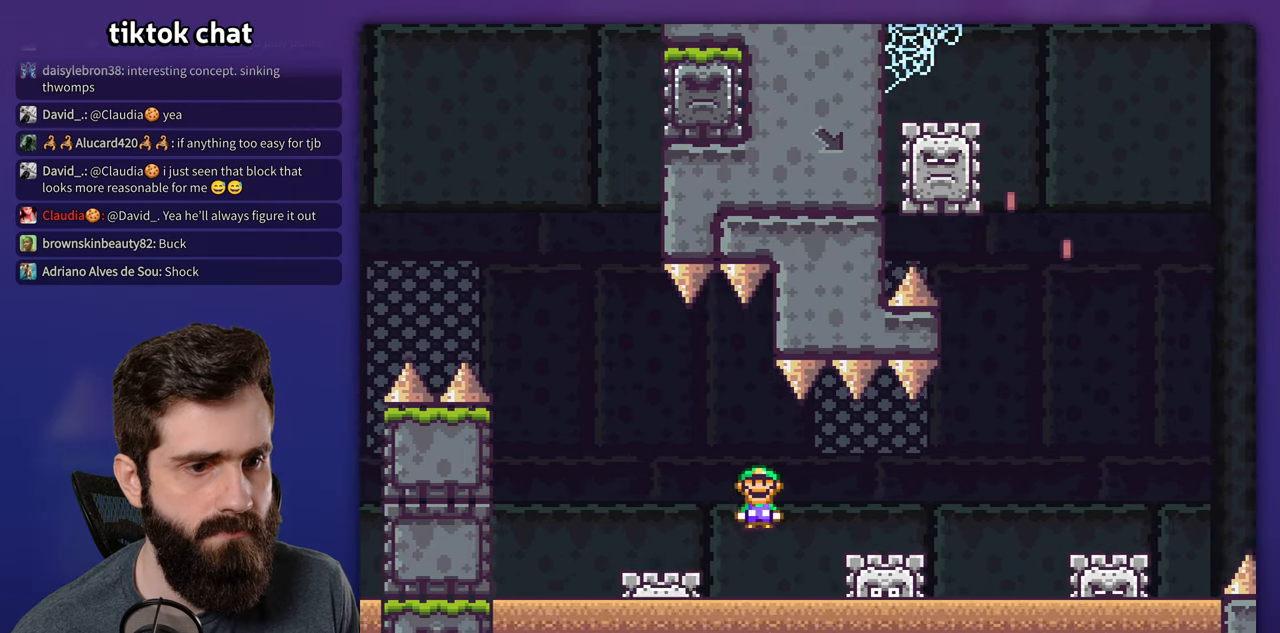
{"buttons": ["A", "X", "DPAD_RIGHT"], "events": [[150, "A", "up"], [350, "A", "down"]]}
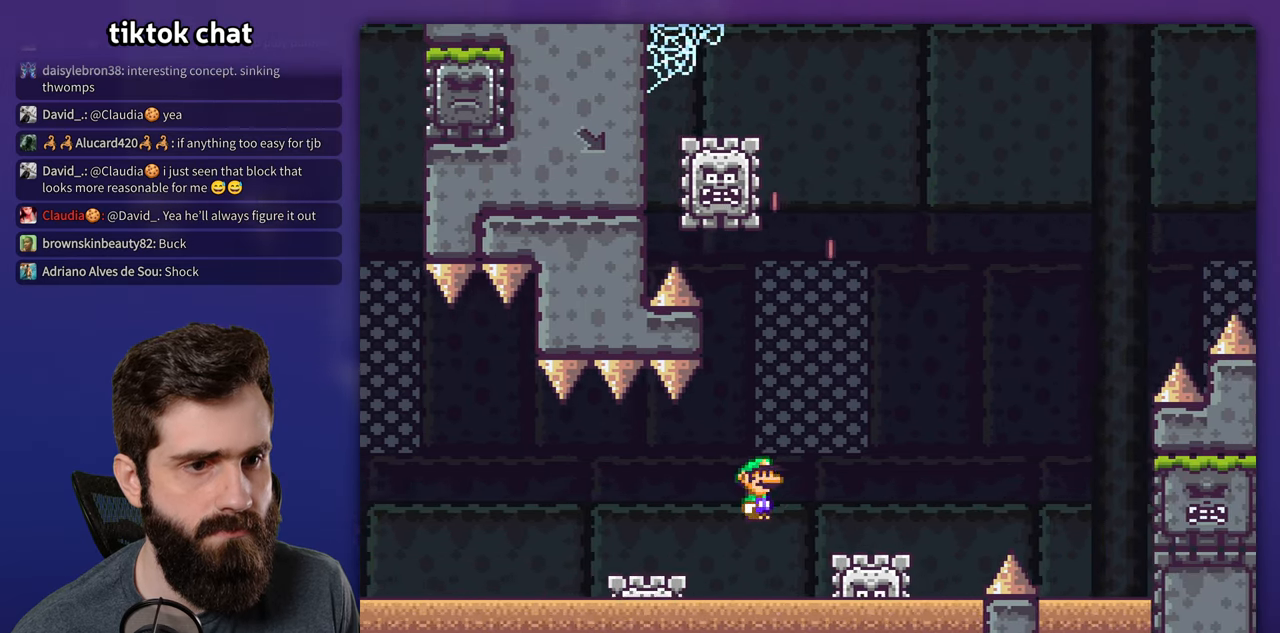
{"buttons": ["X", "DPAD_RIGHT"], "events": [[183, "DPAD_RIGHT", "up"], [200, "DPAD_LEFT", "down"], [250, "A", "up"], [383, "DPAD_LEFT", "up"], [400, "DPAD_RIGHT", "down"]]}
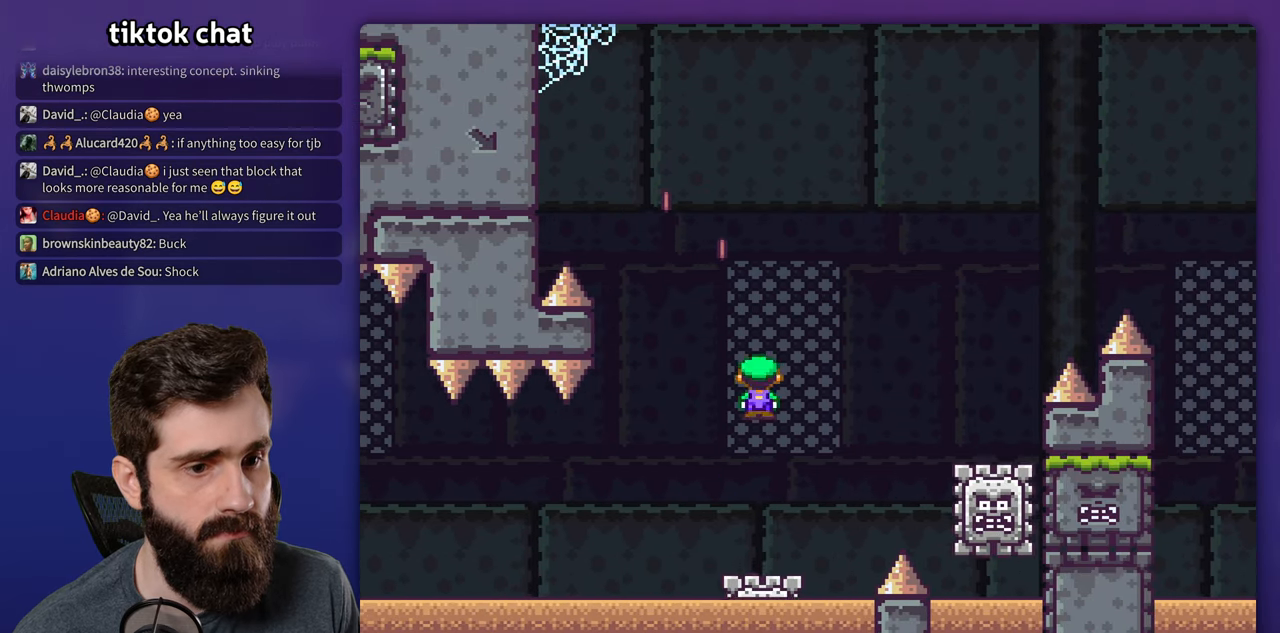
{"buttons": ["A", "X", "DPAD_RIGHT"], "events": [[67, "DPAD_RIGHT", "up"], [83, "DPAD_LEFT", "down"], [217, "DPAD_LEFT", "up"], [233, "A", "down"], [250, "DPAD_RIGHT", "down"]]}
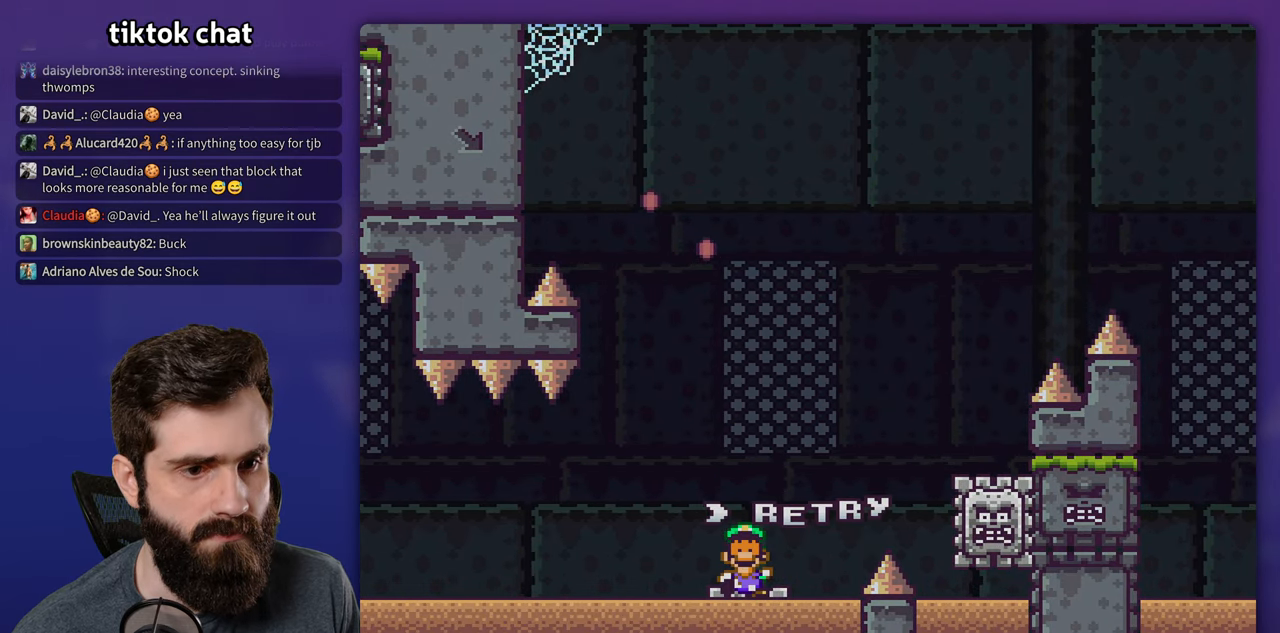
{"buttons": [], "events": [[150, "X", "up"], [167, "DPAD_RIGHT", "up"], [183, "A", "up"]]}